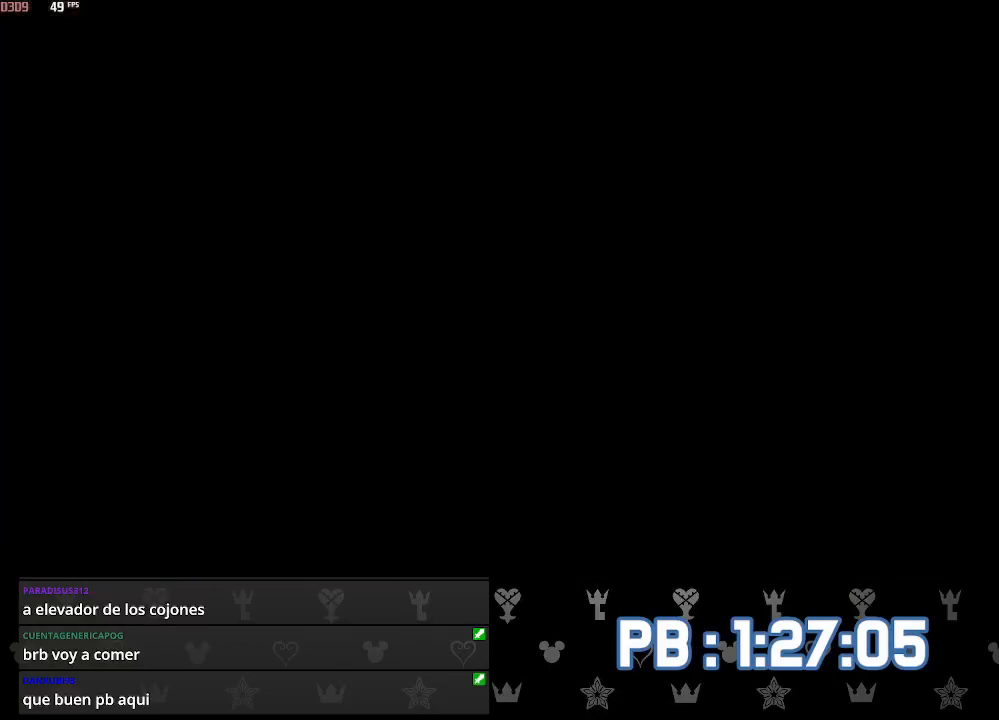
Gameplay with a controller (PlayStation layout); each line is a JSON object with the inputs held at the frame after it. "events" lists button and stick changes between this image and that frame as [ms after this image, input, new state], when the widget could be followed in between. Not read: TOUCHPAD.
{"buttons": ["L2"], "left_stick": "center", "right_stick": "center"}
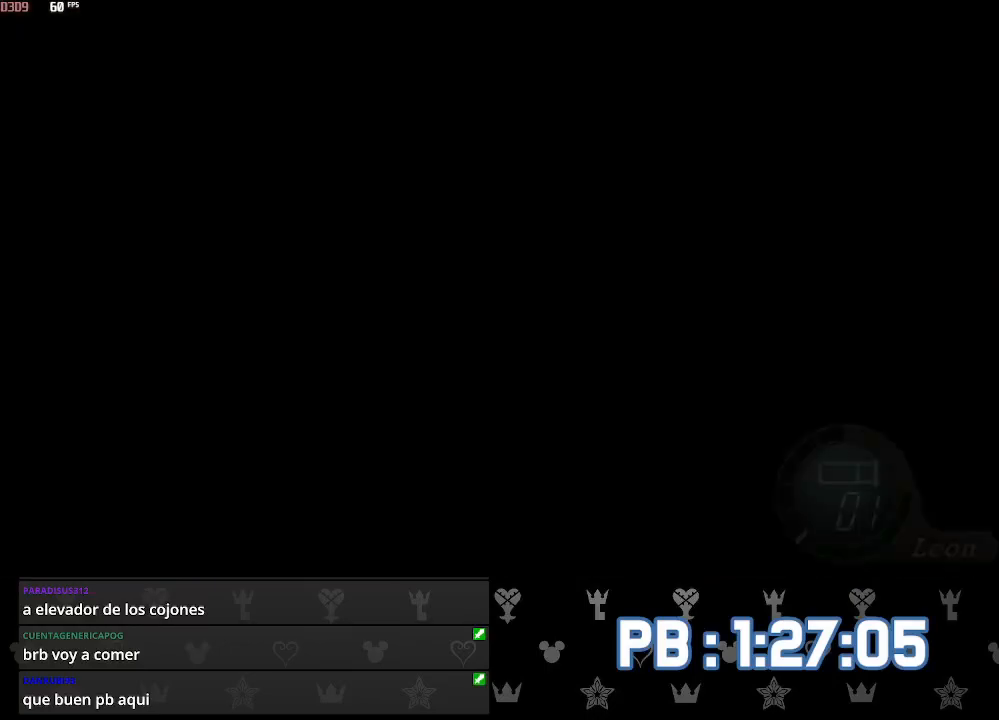
{"buttons": [], "left_stick": "up", "right_stick": "center", "events": [[17, "DPAD_RIGHT", "down"], [17, "L2", "up"], [100, "SQUARE", "down"], [150, "SQUARE", "up"], [200, "DPAD_RIGHT", "up"], [233, "SQUARE", "down"], [317, "SQUARE", "up"], [400, "left_stick", "up"]]}
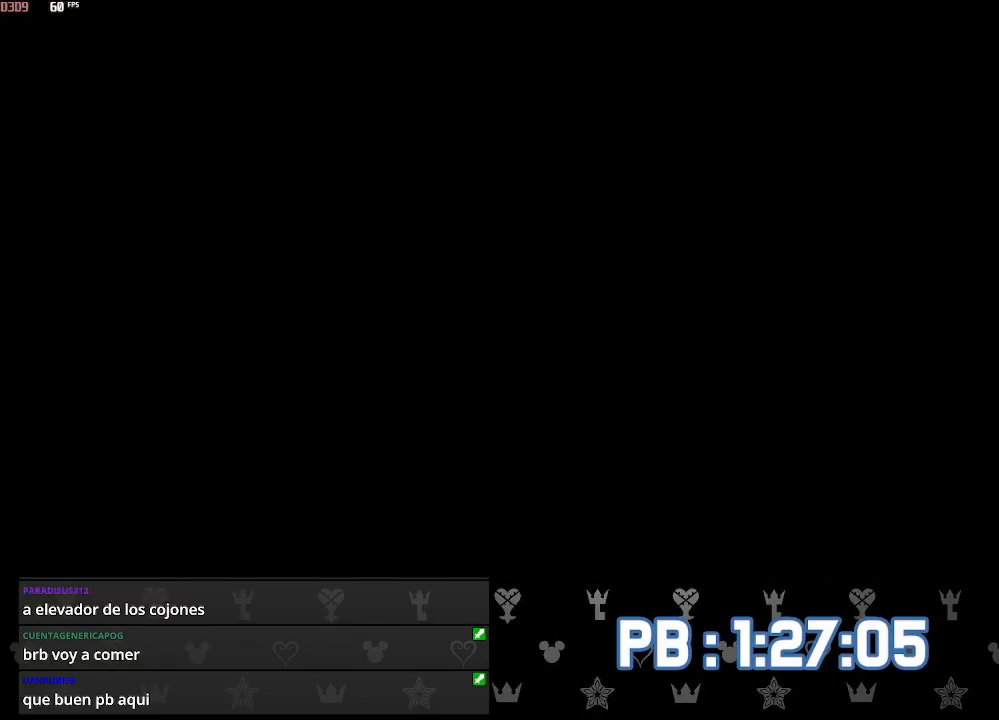
{"buttons": [], "left_stick": "up", "right_stick": "center", "events": []}
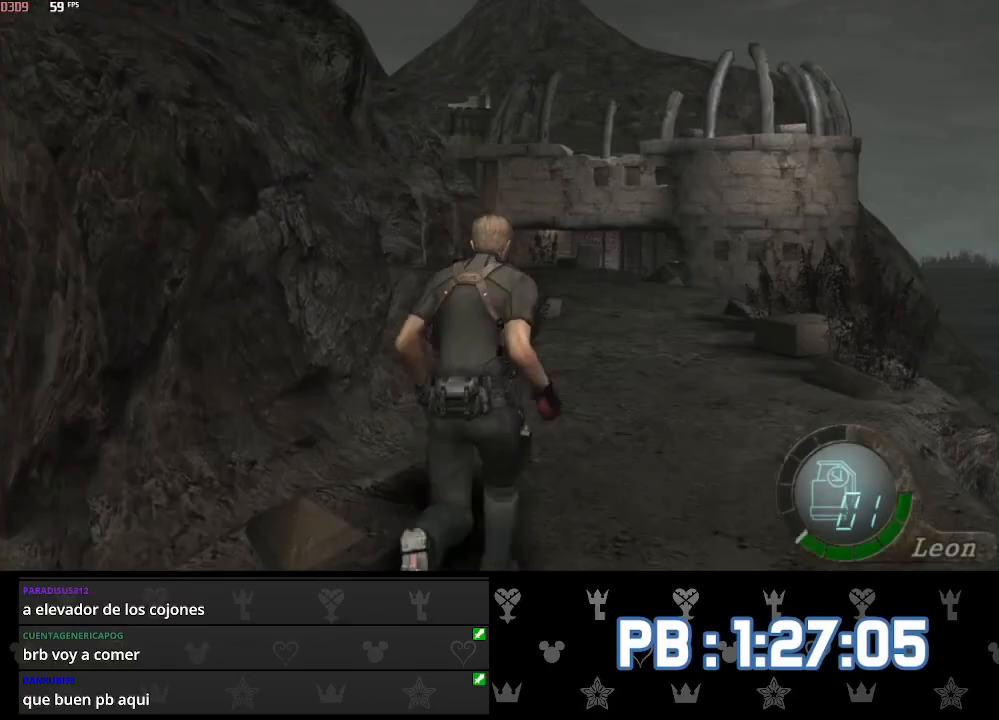
{"buttons": [], "left_stick": "up", "right_stick": "center", "events": []}
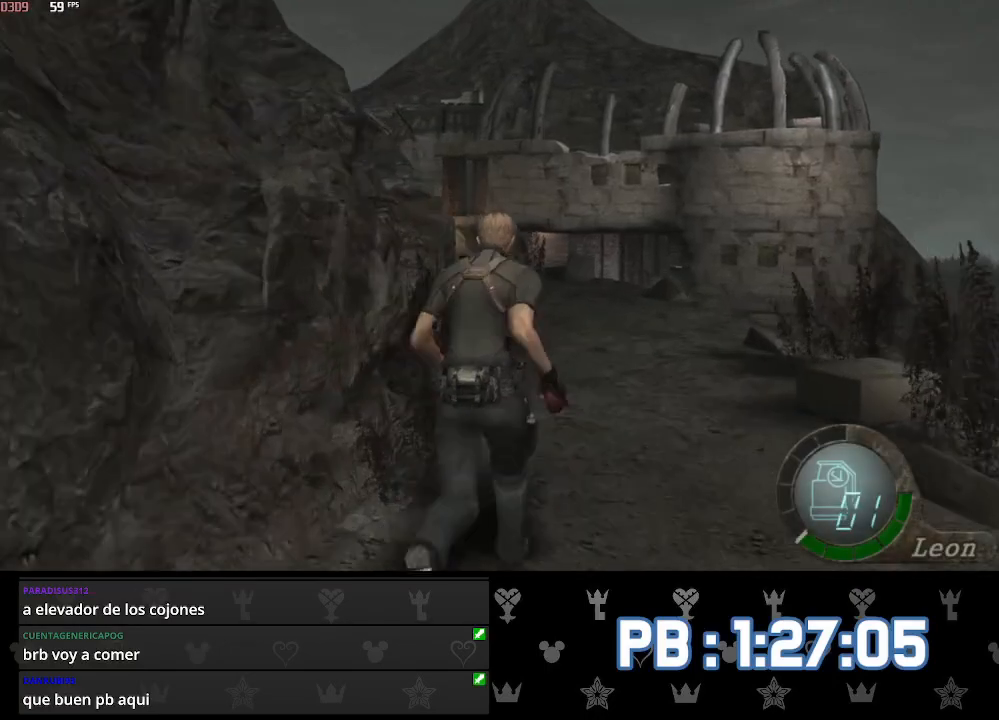
{"buttons": [], "left_stick": "up", "right_stick": "center", "events": [[367, "DPAD_LEFT", "down"], [383, "DPAD_LEFT", "up"]]}
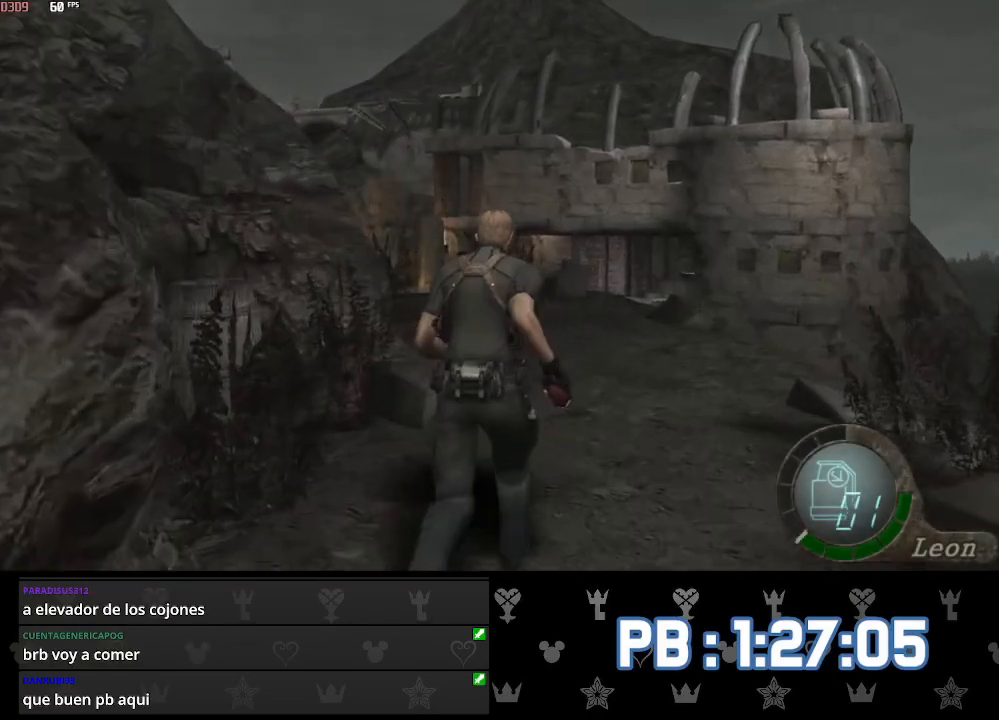
{"buttons": [], "left_stick": "up", "right_stick": "center", "events": [[267, "DPAD_LEFT", "down"], [317, "DPAD_LEFT", "up"]]}
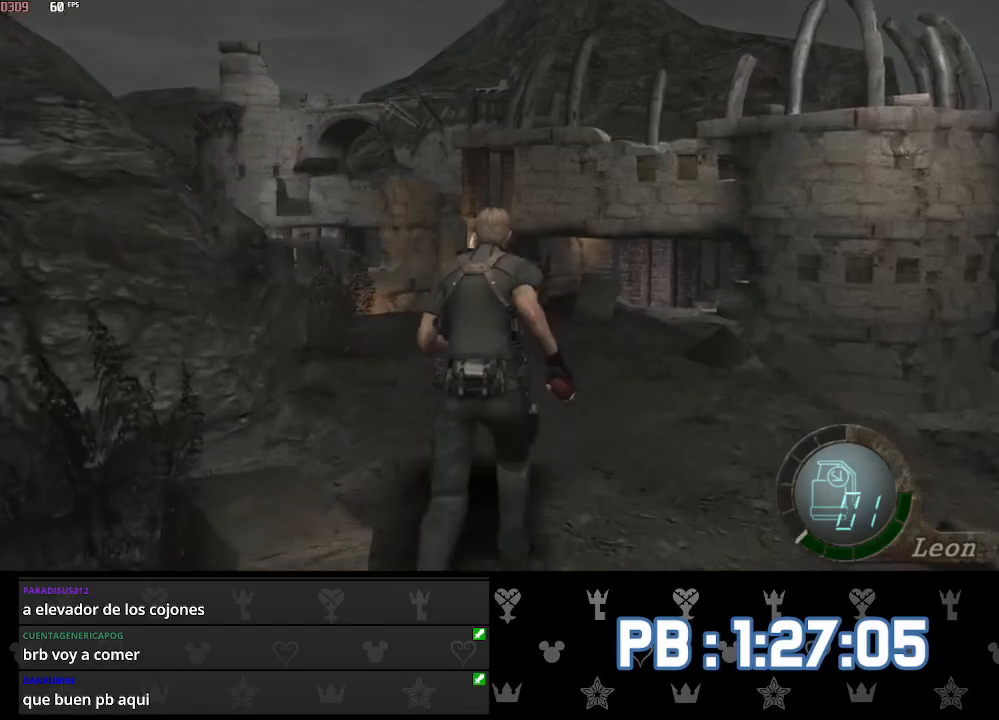
{"buttons": [], "left_stick": "up", "right_stick": "center", "events": [[50, "DPAD_LEFT", "down"], [100, "DPAD_LEFT", "up"], [250, "DPAD_LEFT", "down"], [333, "DPAD_LEFT", "up"]]}
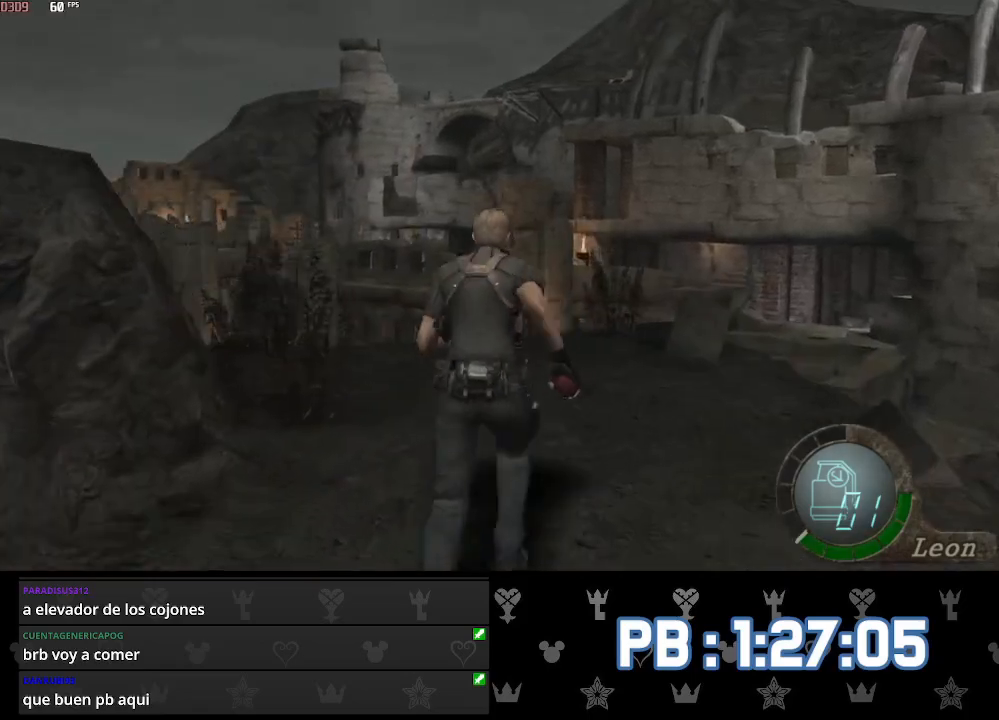
{"buttons": ["SQUARE"], "left_stick": "up", "right_stick": "center", "events": [[17, "DPAD_LEFT", "down"], [83, "DPAD_LEFT", "up"], [300, "DPAD_LEFT", "down"], [350, "DPAD_LEFT", "up"], [450, "SQUARE", "down"]]}
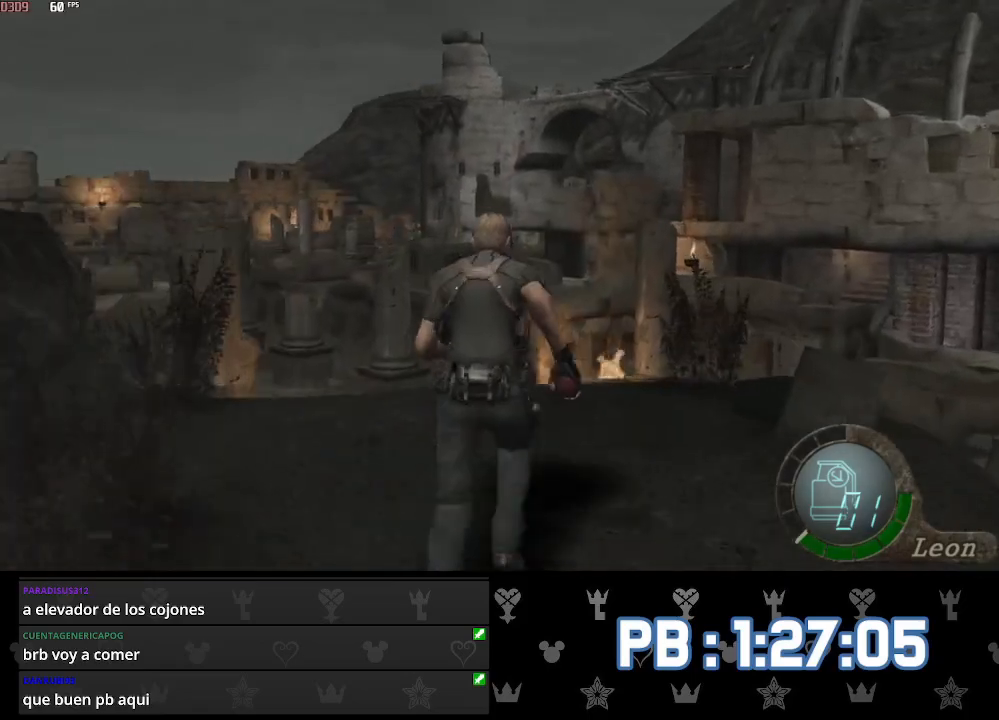
{"buttons": ["SQUARE"], "left_stick": "up", "right_stick": "center", "events": [[200, "SQUARE", "up"], [250, "SQUARE", "down"], [283, "SQUARE", "up"], [333, "SQUARE", "down"], [367, "SQUARE", "up"], [417, "SQUARE", "down"], [450, "SQUARE", "up"], [483, "SQUARE", "down"]]}
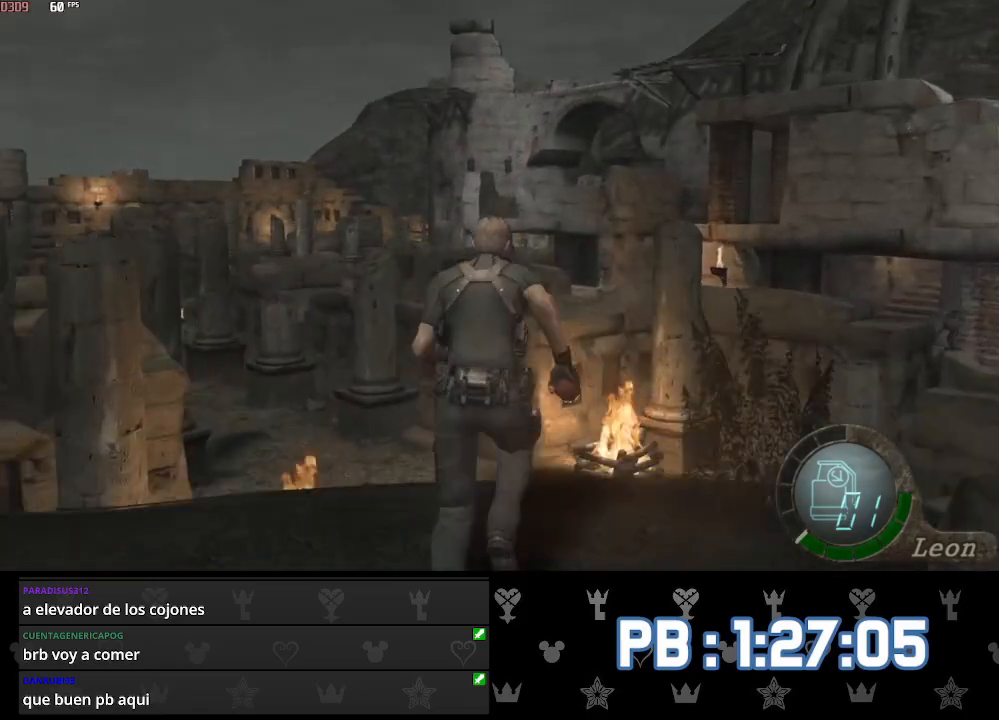
{"buttons": [], "left_stick": "up", "right_stick": "center", "events": [[17, "SQUARE", "up"], [67, "SQUARE", "down"], [83, "SQUARE", "up"], [133, "SQUARE", "down"], [167, "SQUARE", "up"], [200, "SQUARE", "down"], [233, "SQUARE", "up"], [267, "SQUARE", "down"], [300, "SQUARE", "up"], [333, "SQUARE", "down"], [367, "SQUARE", "up"], [400, "SQUARE", "down"], [433, "SQUARE", "up"]]}
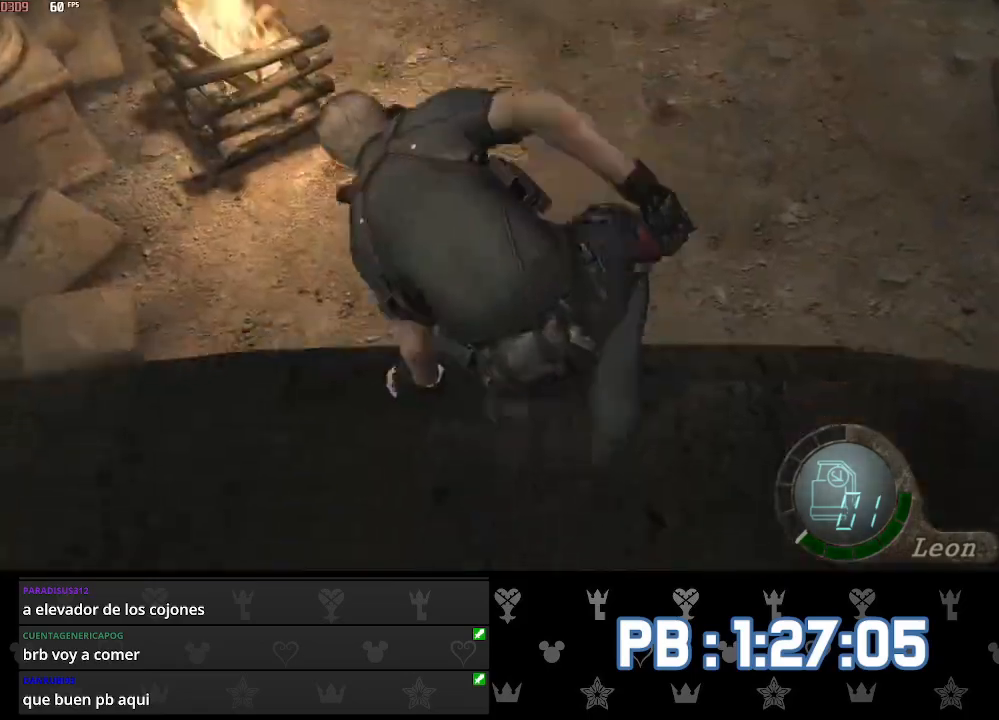
{"buttons": [], "left_stick": "up", "right_stick": "center", "events": []}
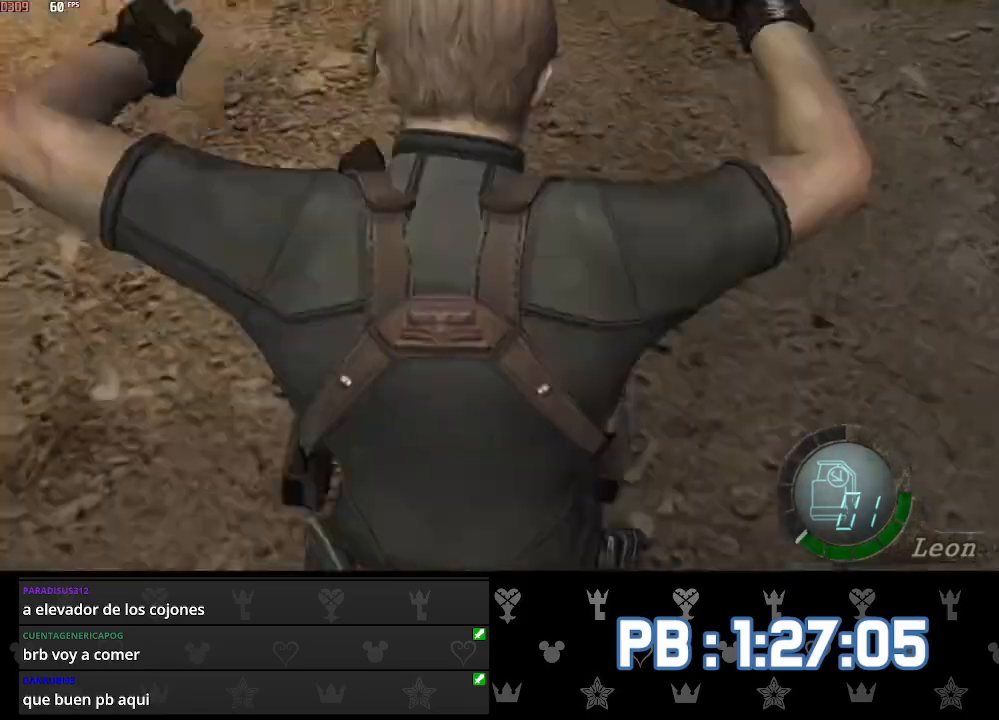
{"buttons": [], "left_stick": "up", "right_stick": "center", "events": []}
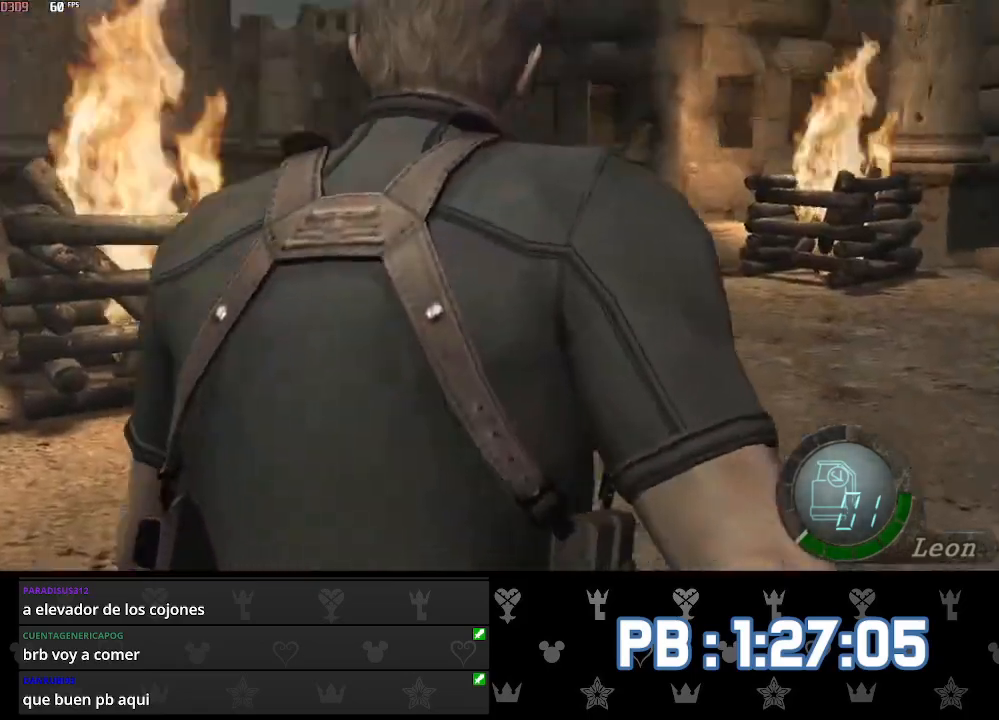
{"buttons": ["DPAD_LEFT"], "left_stick": "up", "right_stick": "center", "events": [[433, "DPAD_LEFT", "down"]]}
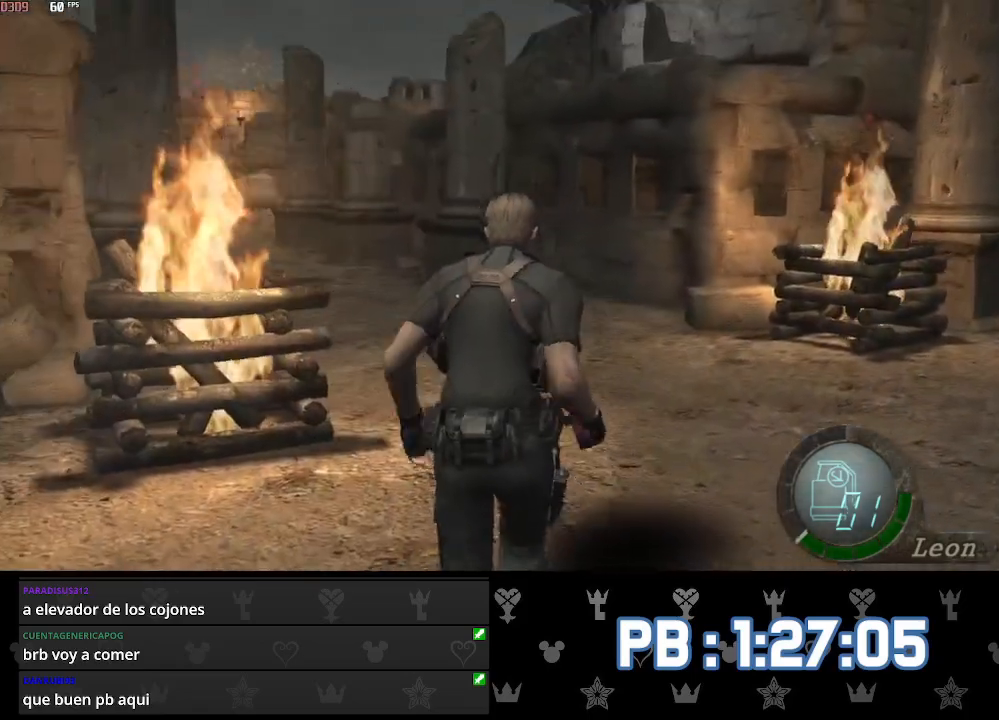
{"buttons": [], "left_stick": "up", "right_stick": "center", "events": [[33, "DPAD_LEFT", "up"], [150, "DPAD_LEFT", "down"], [367, "DPAD_LEFT", "up"]]}
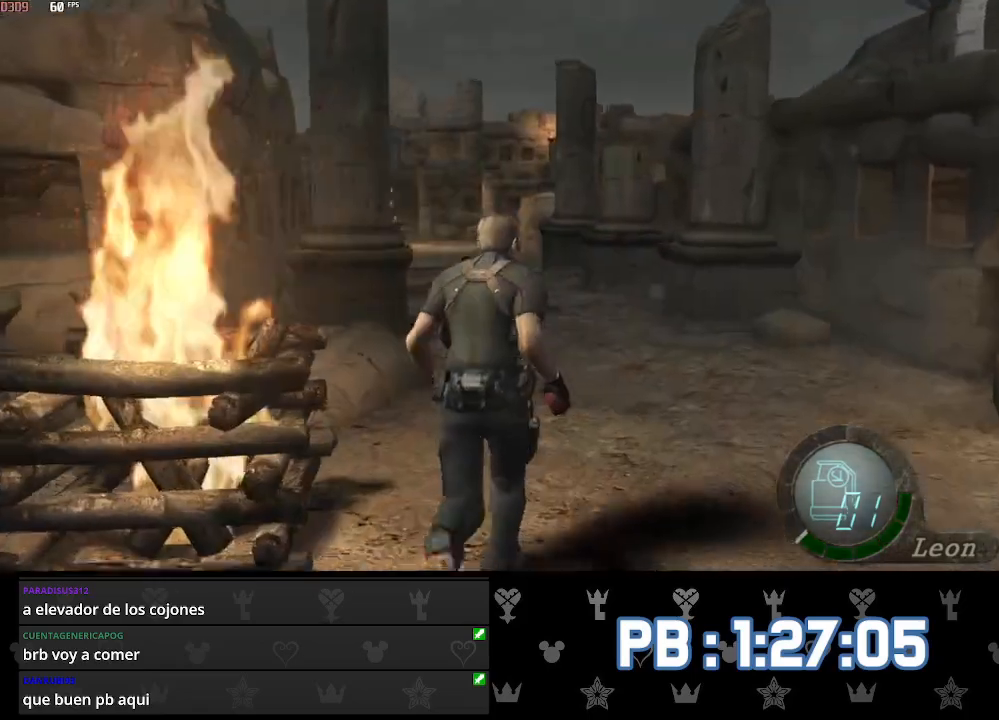
{"buttons": [], "left_stick": "up", "right_stick": "center", "events": [[33, "DPAD_LEFT", "down"], [150, "DPAD_LEFT", "up"]]}
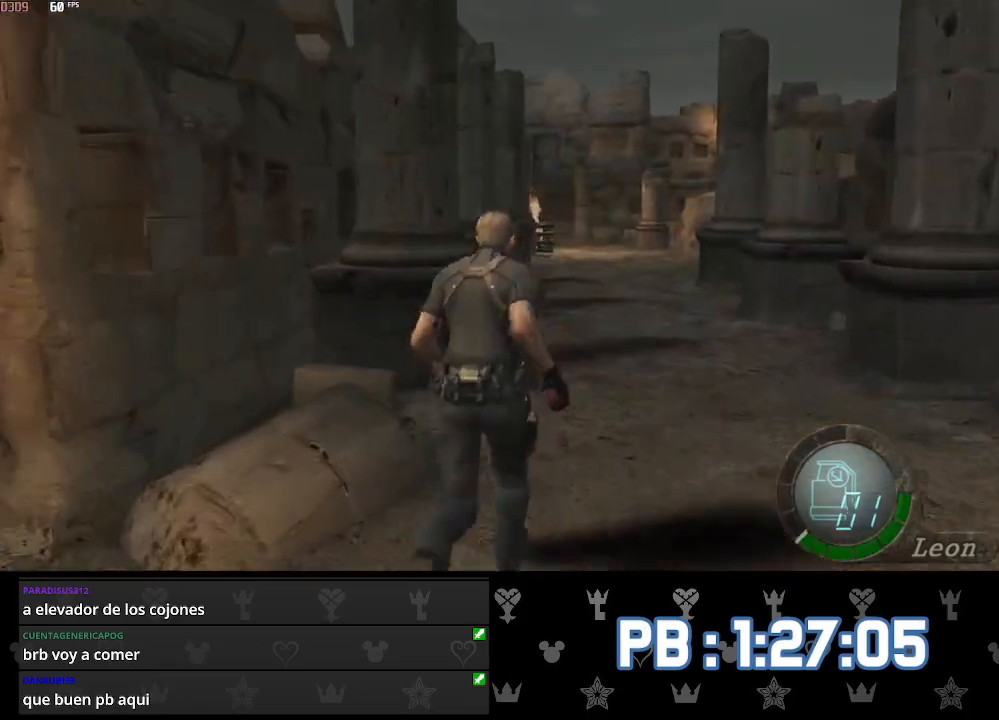
{"buttons": [], "left_stick": "up", "right_stick": "center", "events": [[100, "DPAD_LEFT", "down"], [133, "DPAD_LEFT", "up"]]}
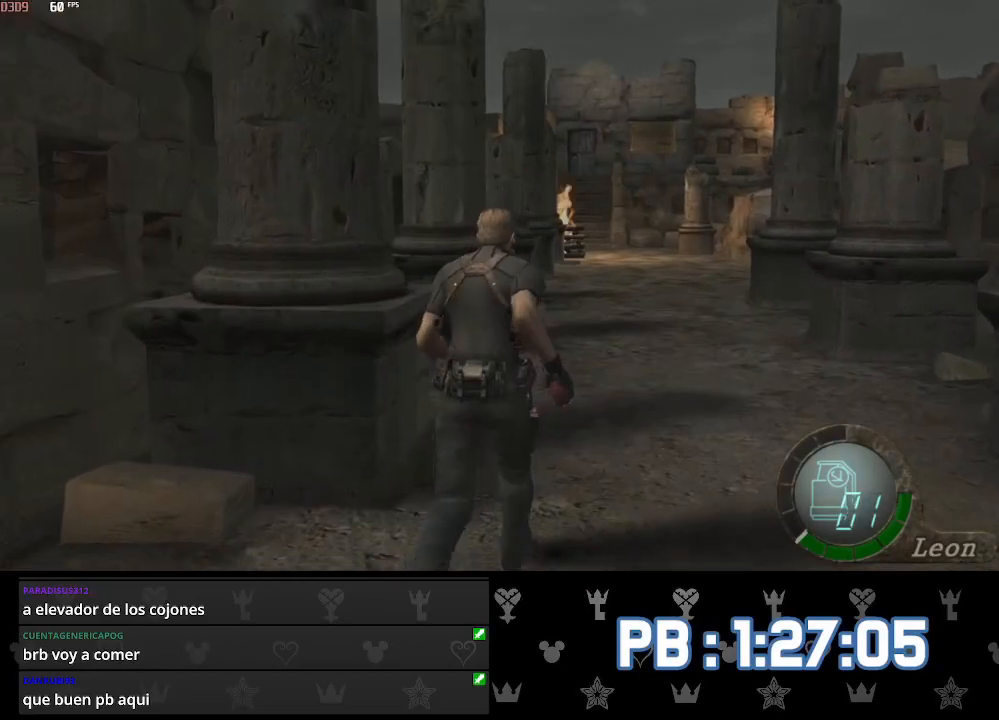
{"buttons": [], "left_stick": "center", "right_stick": "center", "events": [[450, "left_stick", "center"]]}
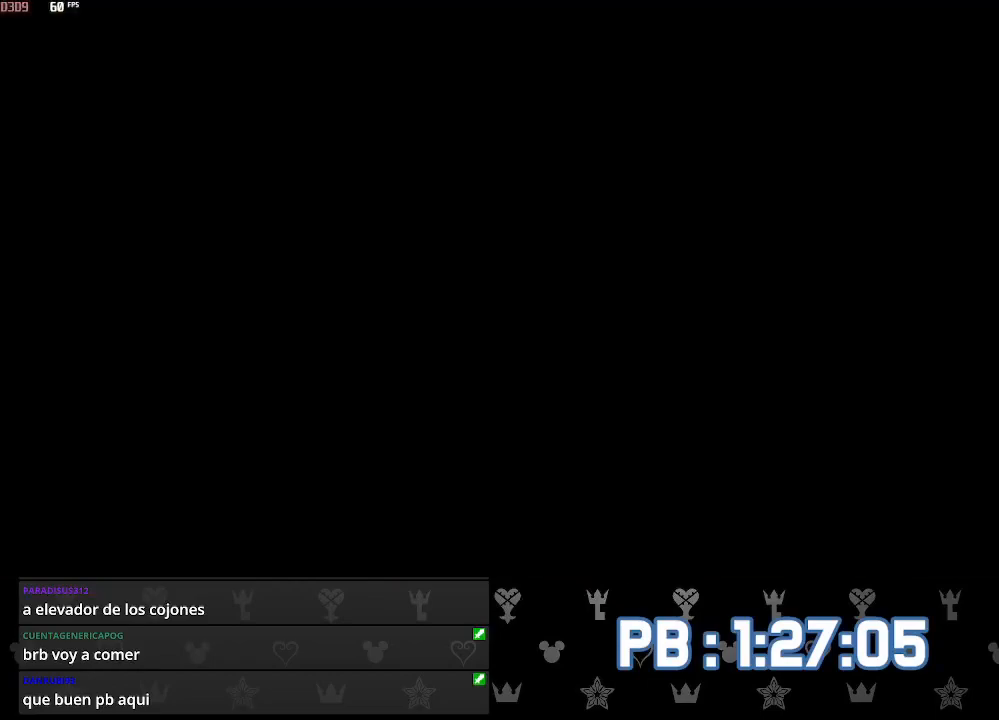
{"buttons": [], "left_stick": "up", "right_stick": "center", "events": [[83, "DPAD_DOWN", "down"], [83, "DPAD_RIGHT", "down"], [183, "SQUARE", "down"], [233, "SQUARE", "up"], [250, "DPAD_DOWN", "up"], [250, "DPAD_RIGHT", "up"], [283, "SQUARE", "down"], [383, "SQUARE", "up"], [433, "left_stick", "up"]]}
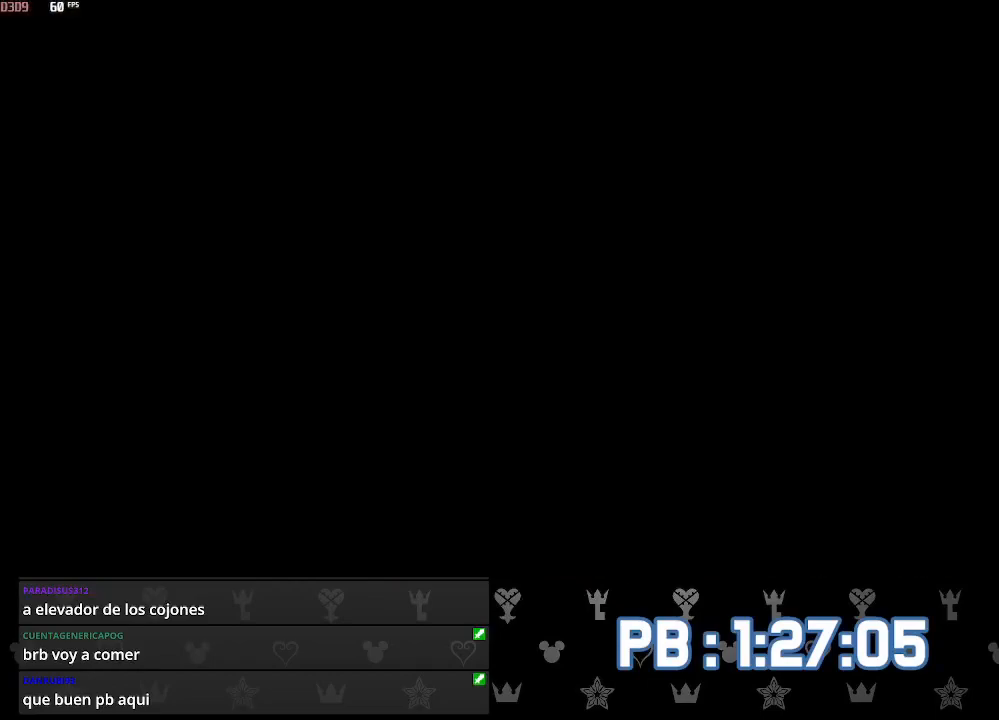
{"buttons": [], "left_stick": "up", "right_stick": "center", "events": []}
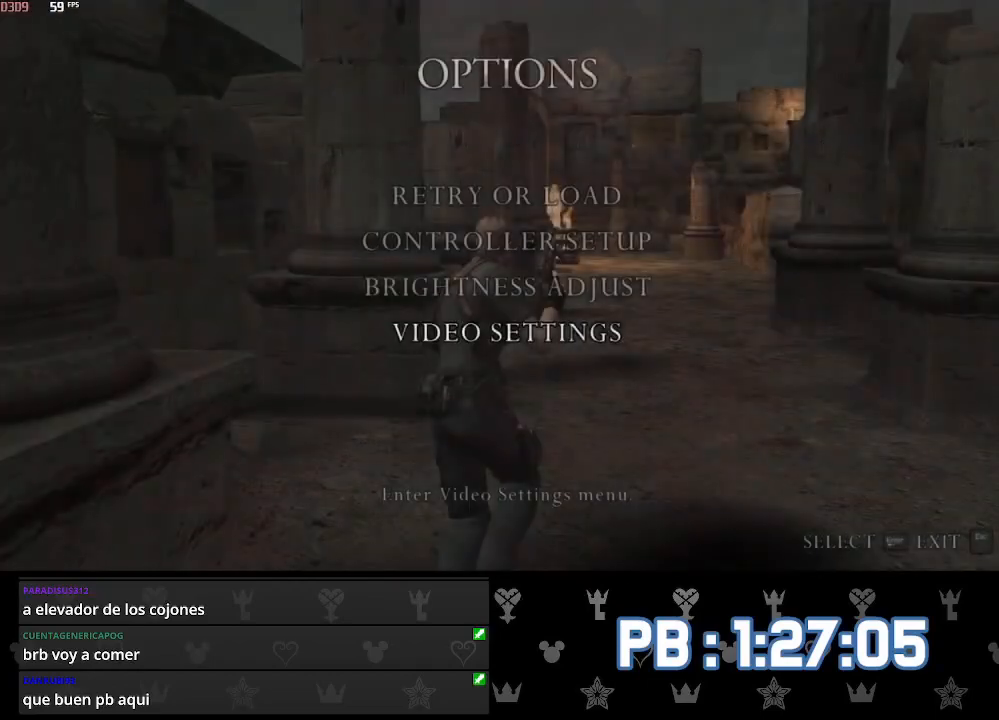
{"buttons": [], "left_stick": "center", "right_stick": "center", "events": [[200, "left_stick", "center"]]}